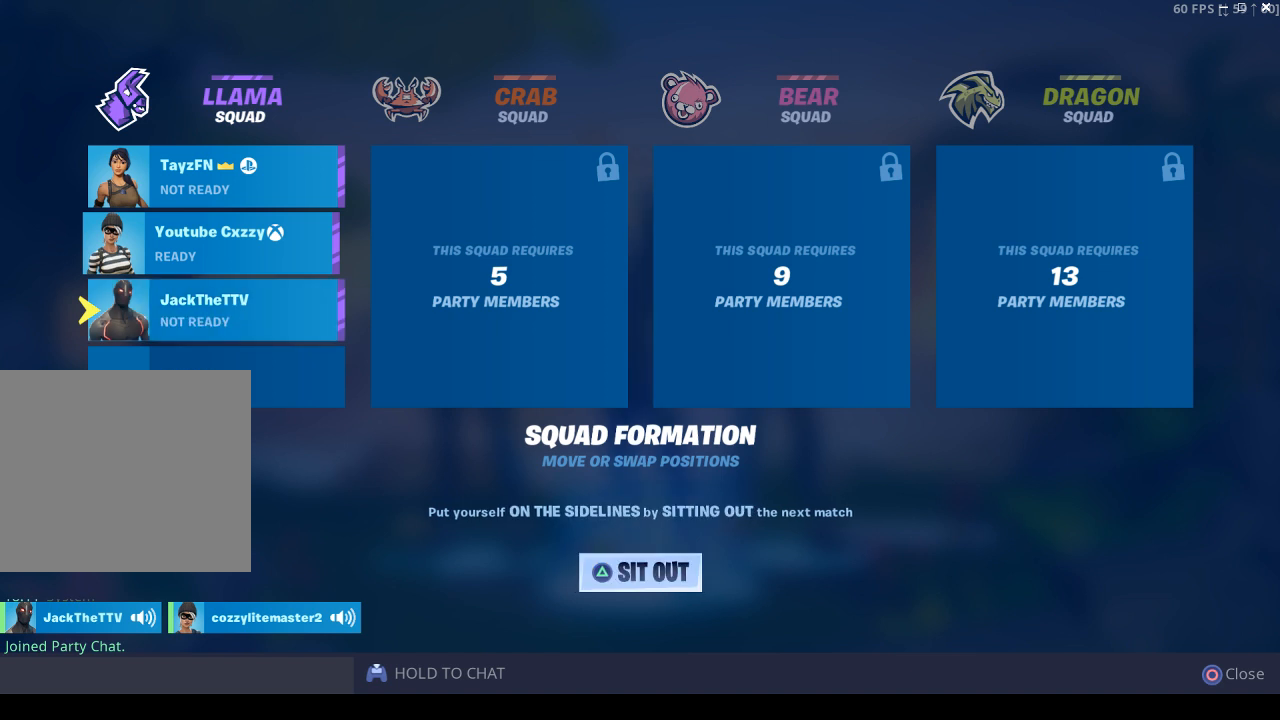
Gameplay with a controller (PlayStation layout); each line is a JSON object with the inputs held at the frame after it. "events" lists button and stick changes between this image and that frame as [ms after this image, input, new state], when the widget could be followed in between.
{"buttons": [], "left_stick": "center", "right_stick": "center", "events": [[100, "TRIANGLE", "up"]]}
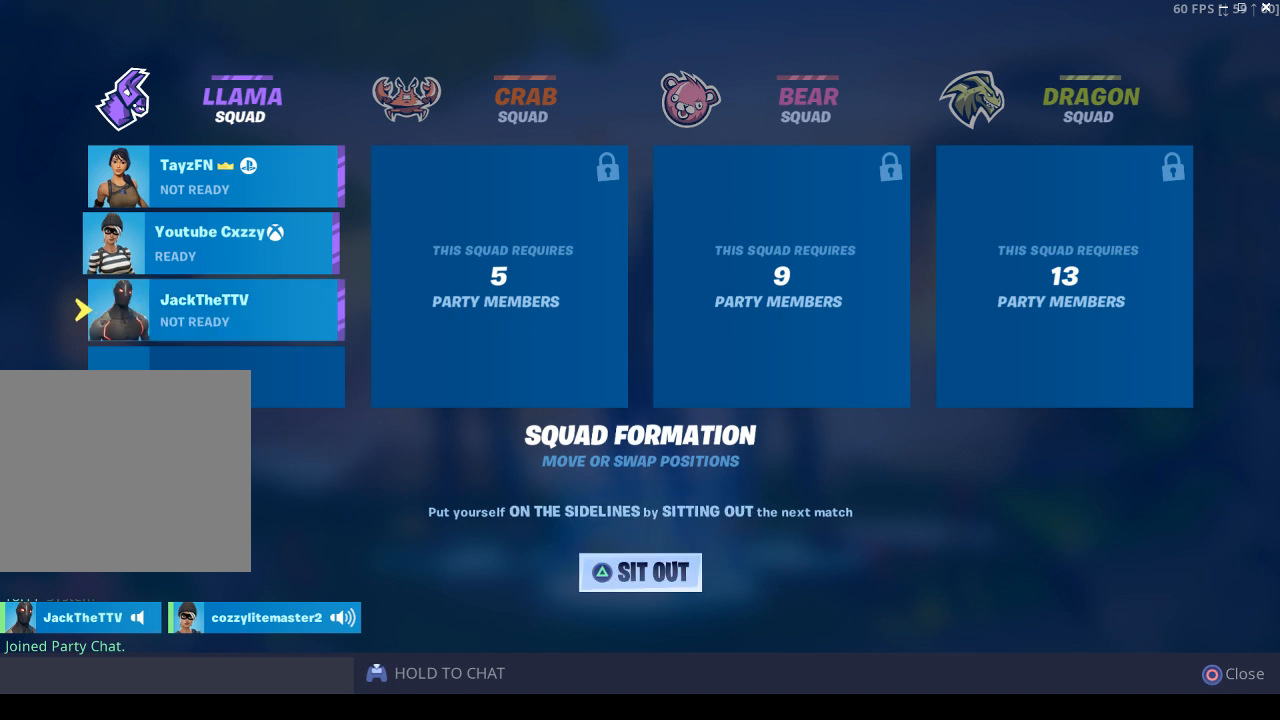
{"buttons": [], "left_stick": "center", "right_stick": "center", "events": [[200, "CIRCLE", "down"], [400, "CIRCLE", "up"]]}
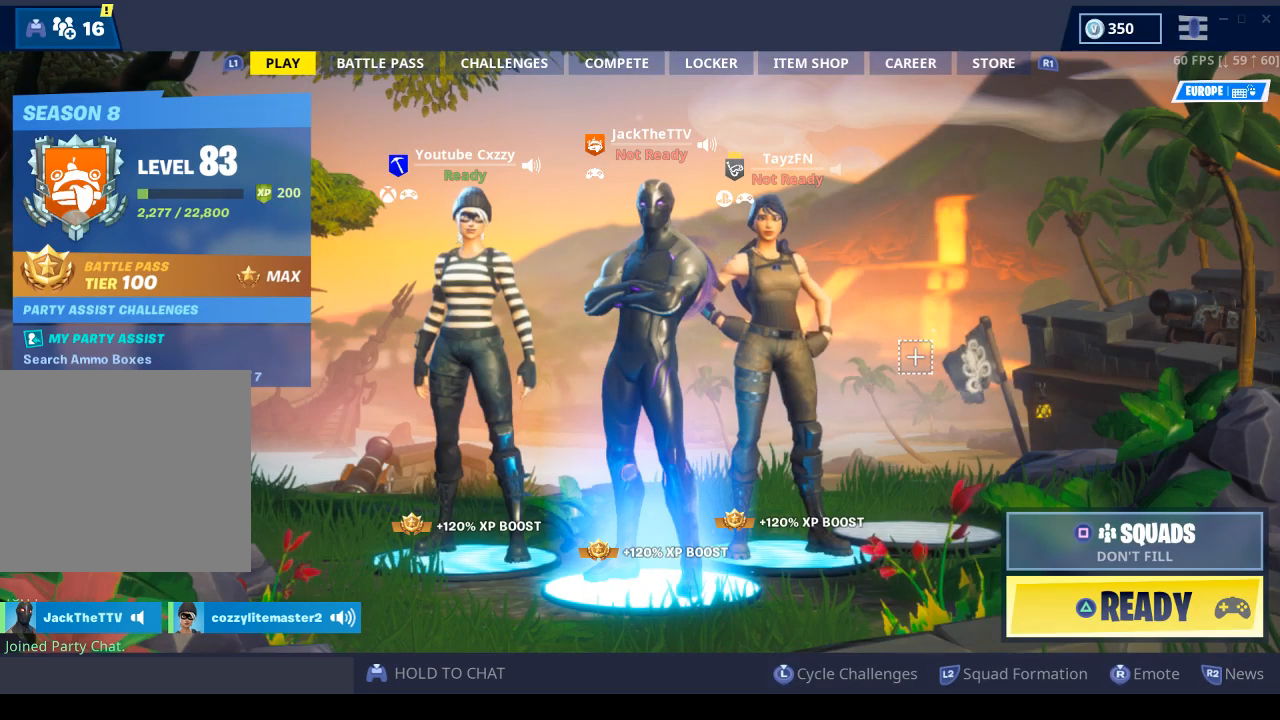
{"buttons": [], "left_stick": "center", "right_stick": "center", "events": []}
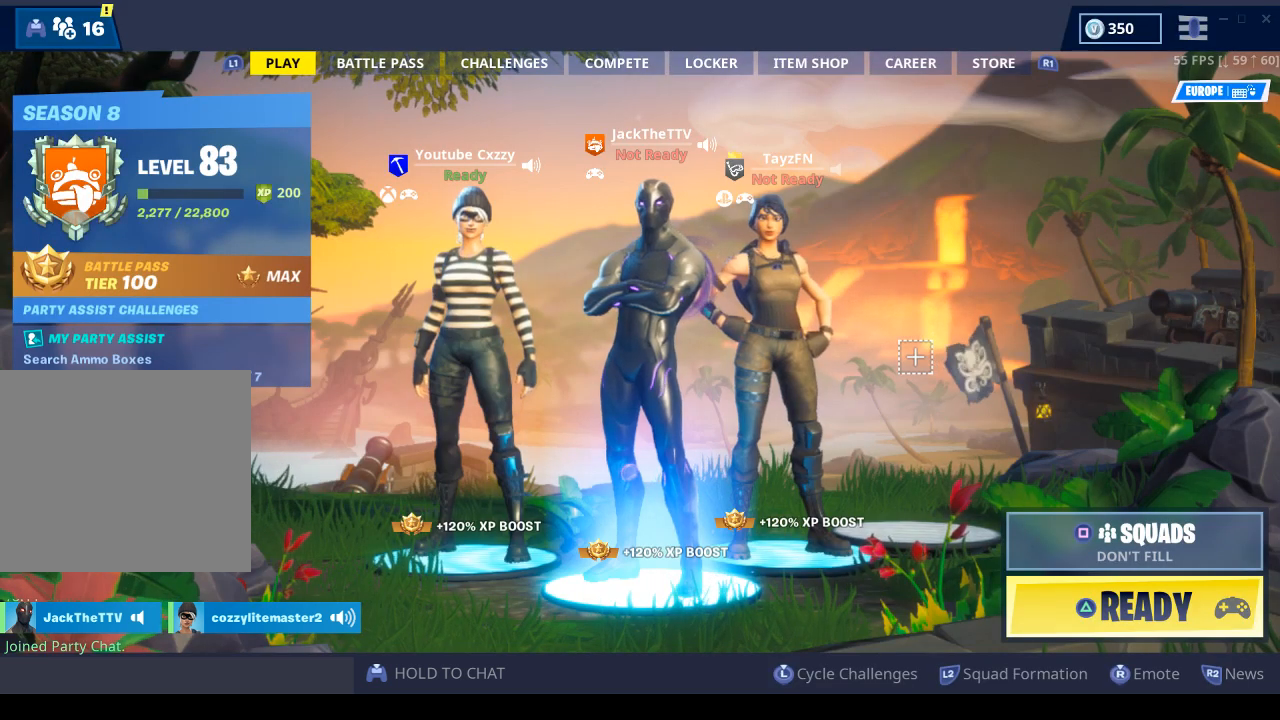
{"buttons": [], "left_stick": "center", "right_stick": "center", "events": []}
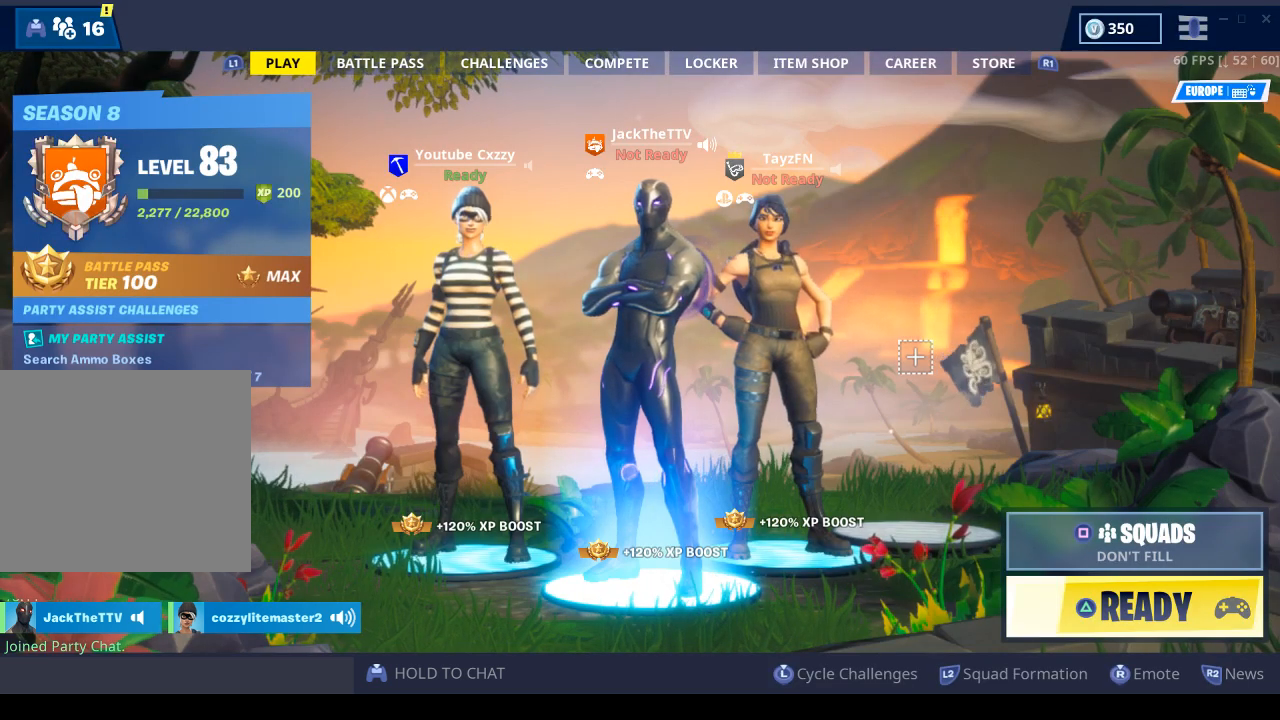
{"buttons": [], "left_stick": "center", "right_stick": "center", "events": []}
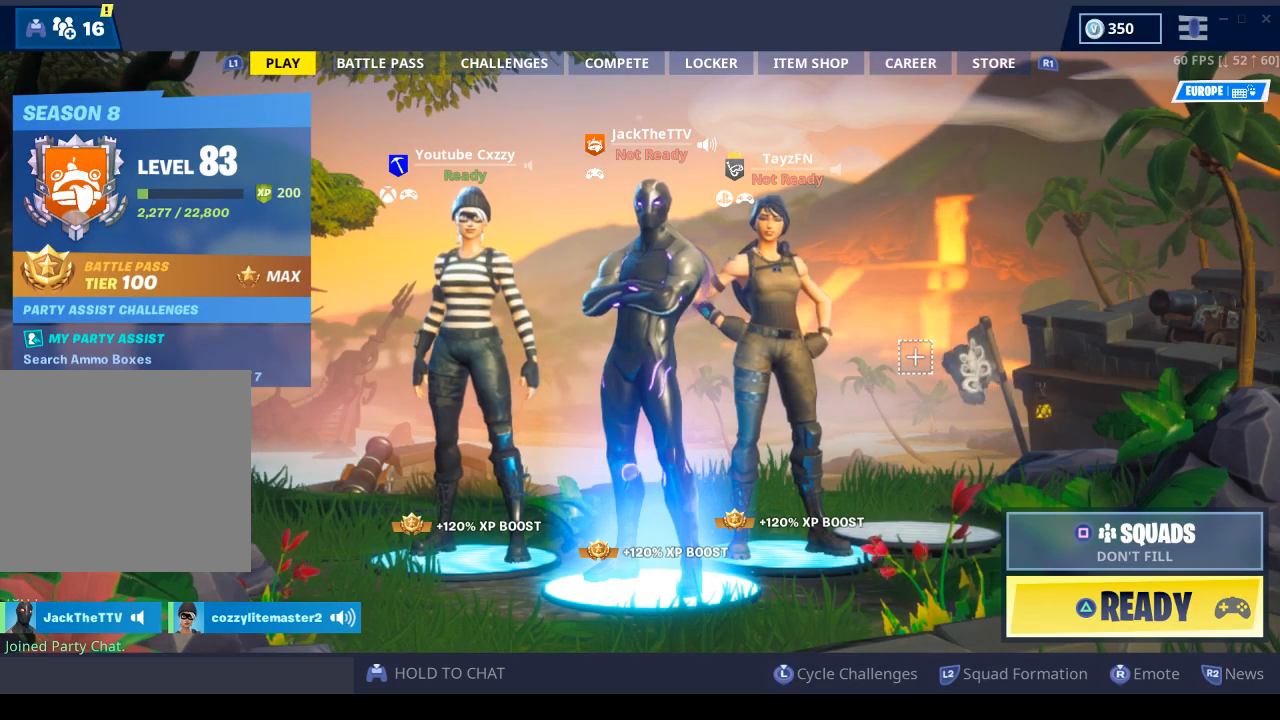
{"buttons": ["TRIANGLE"], "left_stick": "center", "right_stick": "center", "events": [[433, "TRIANGLE", "down"]]}
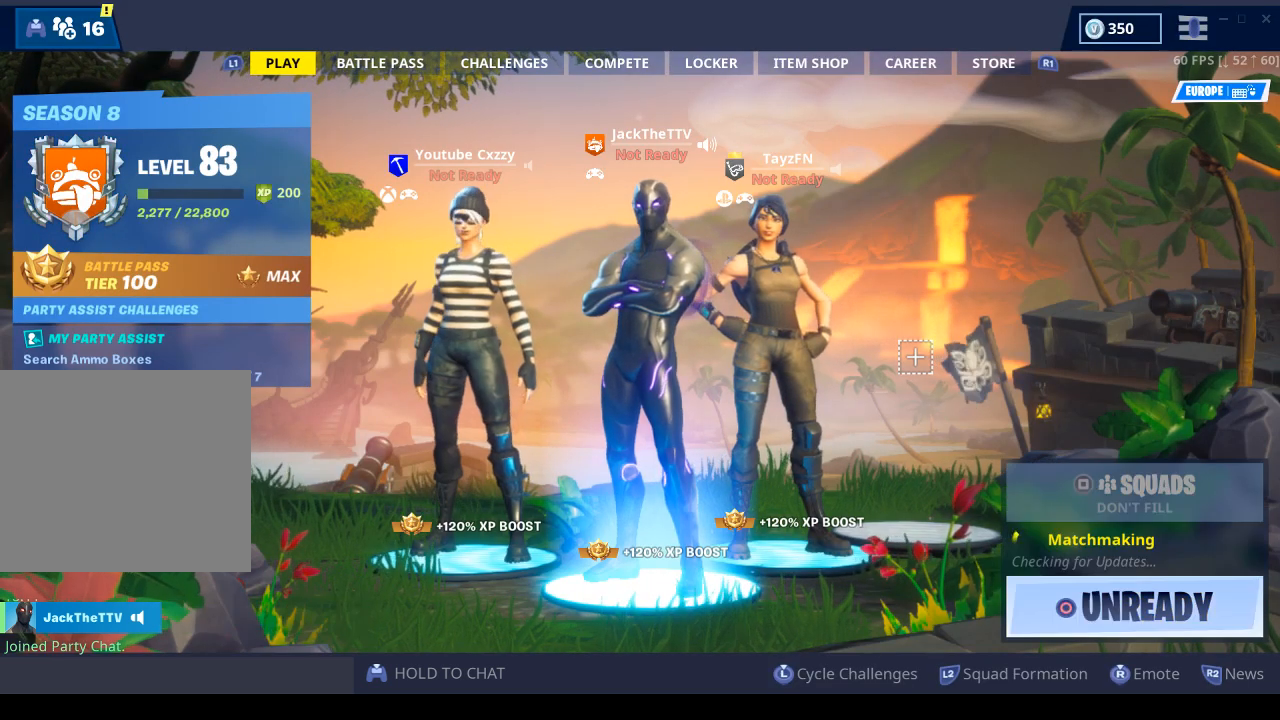
{"buttons": [], "left_stick": "center", "right_stick": "center", "events": [[133, "TRIANGLE", "up"]]}
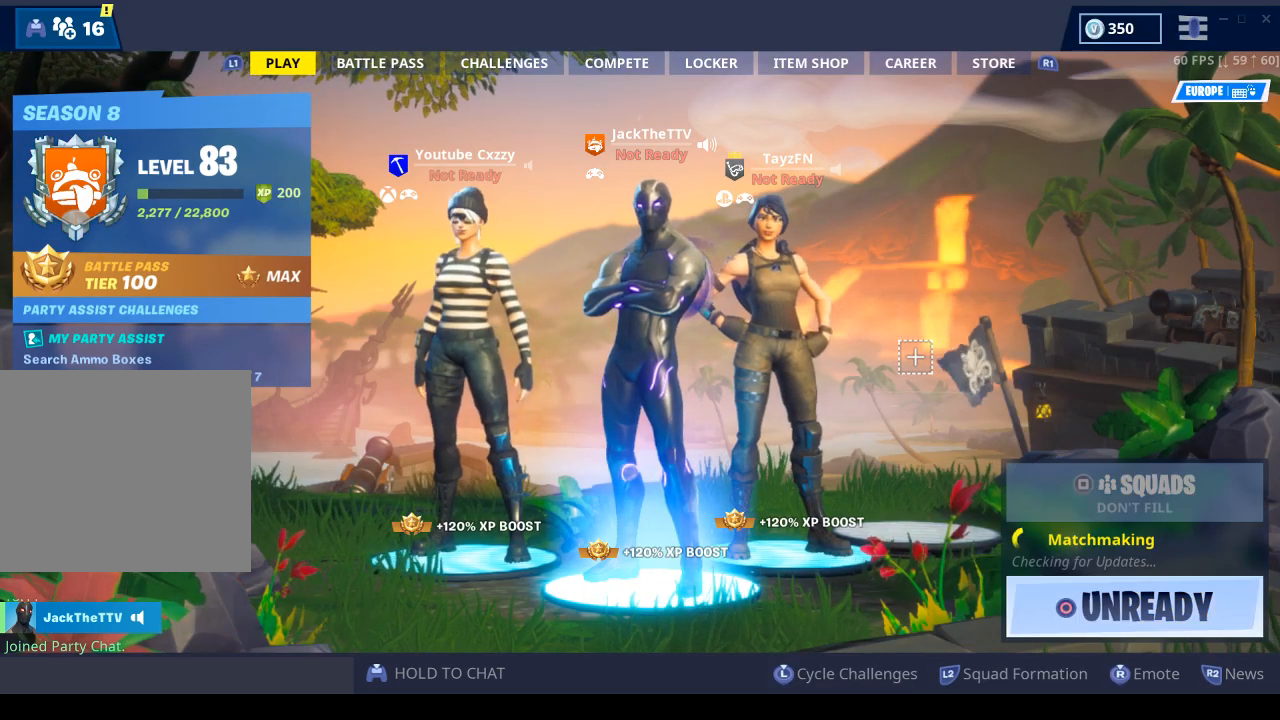
{"buttons": [], "left_stick": "center", "right_stick": "center", "events": []}
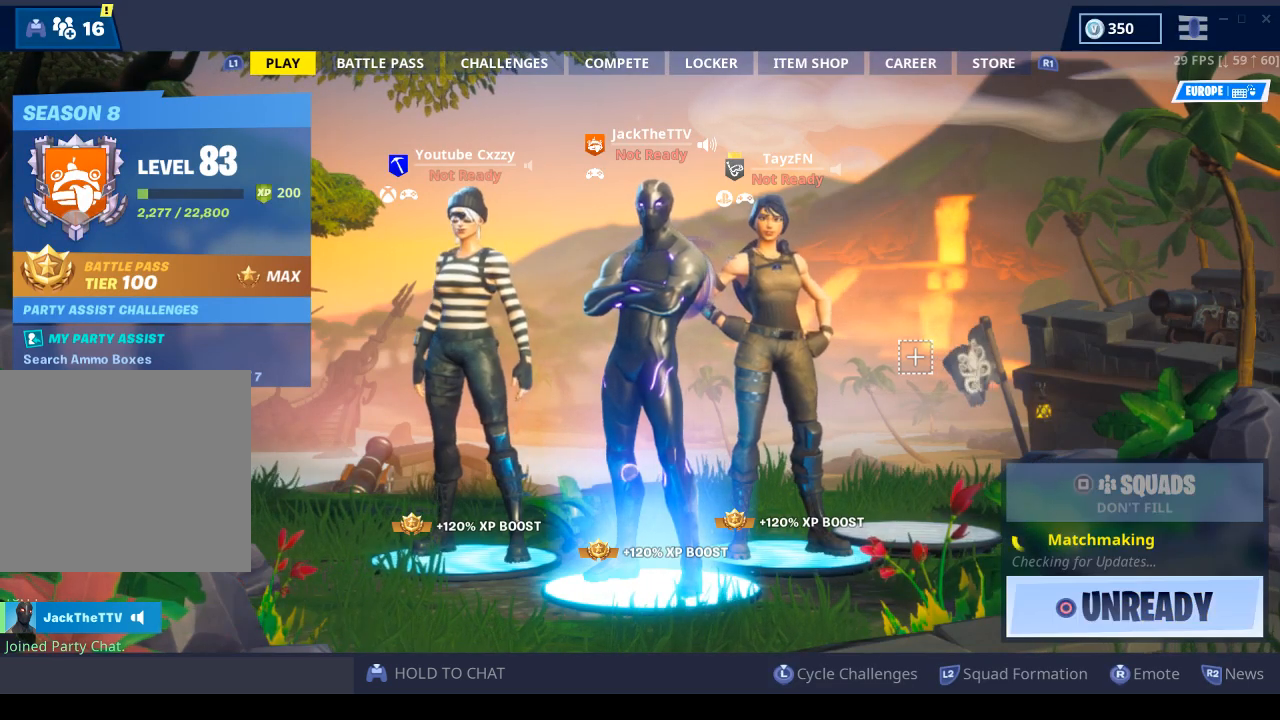
{"buttons": [], "left_stick": "center", "right_stick": "center", "events": []}
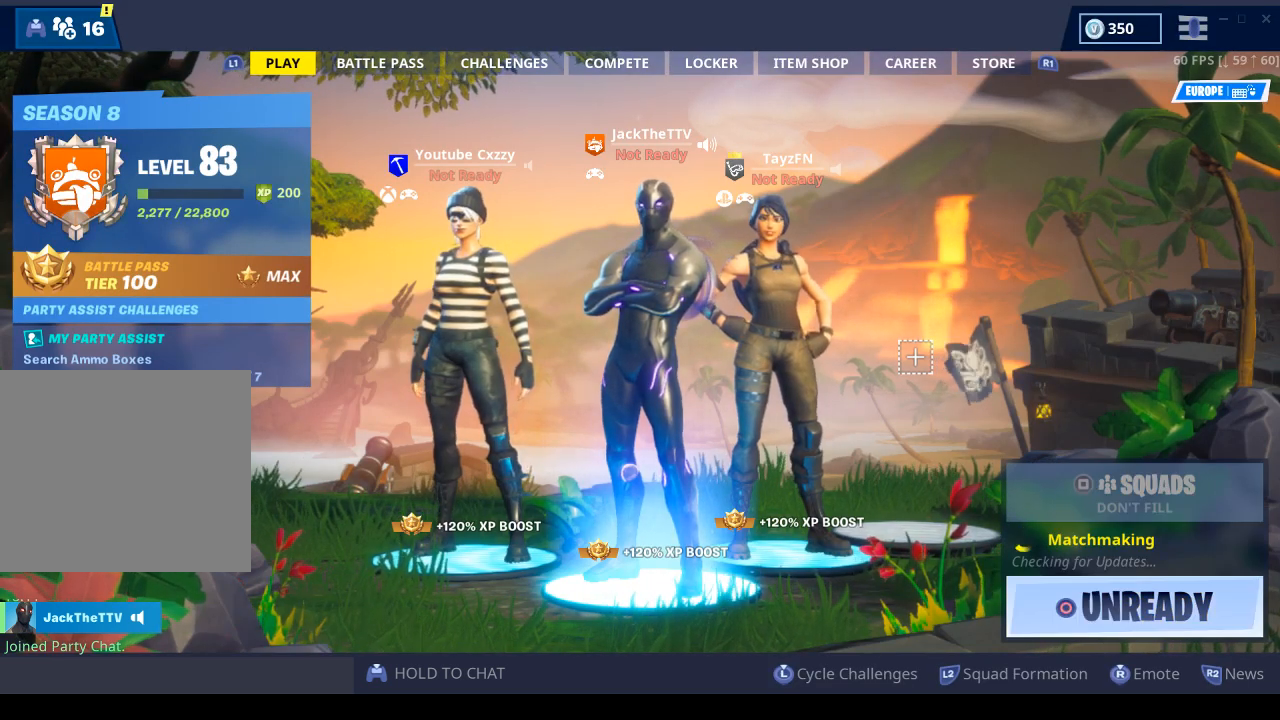
{"buttons": [], "left_stick": "center", "right_stick": "center", "events": []}
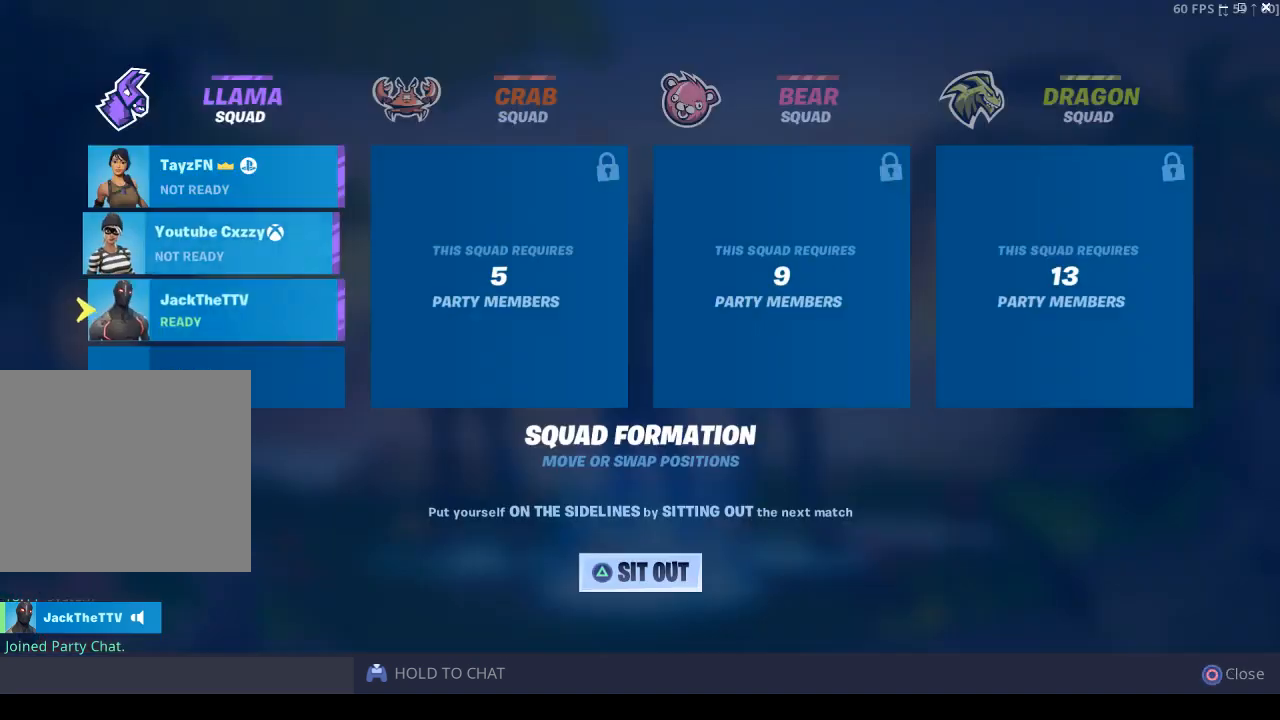
{"buttons": [], "left_stick": "center", "right_stick": "center", "events": [[67, "L2", "down"], [200, "L2", "up"]]}
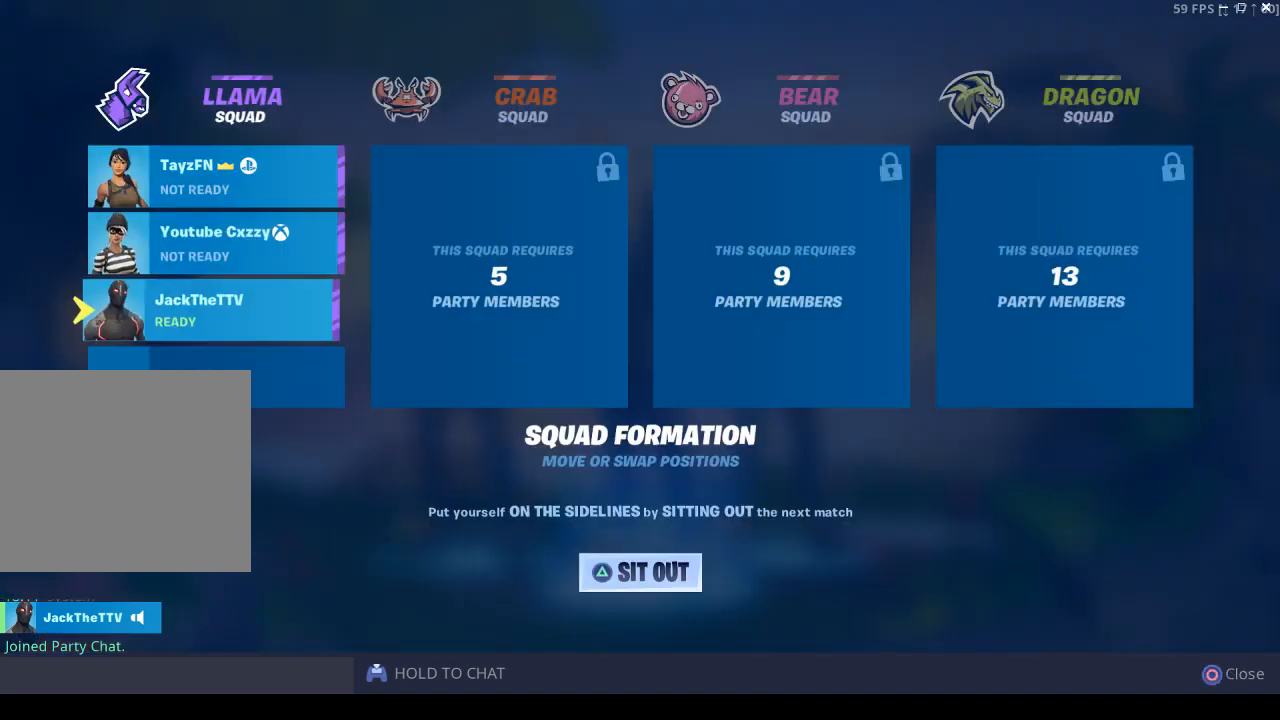
{"buttons": [], "left_stick": "center", "right_stick": "center", "events": []}
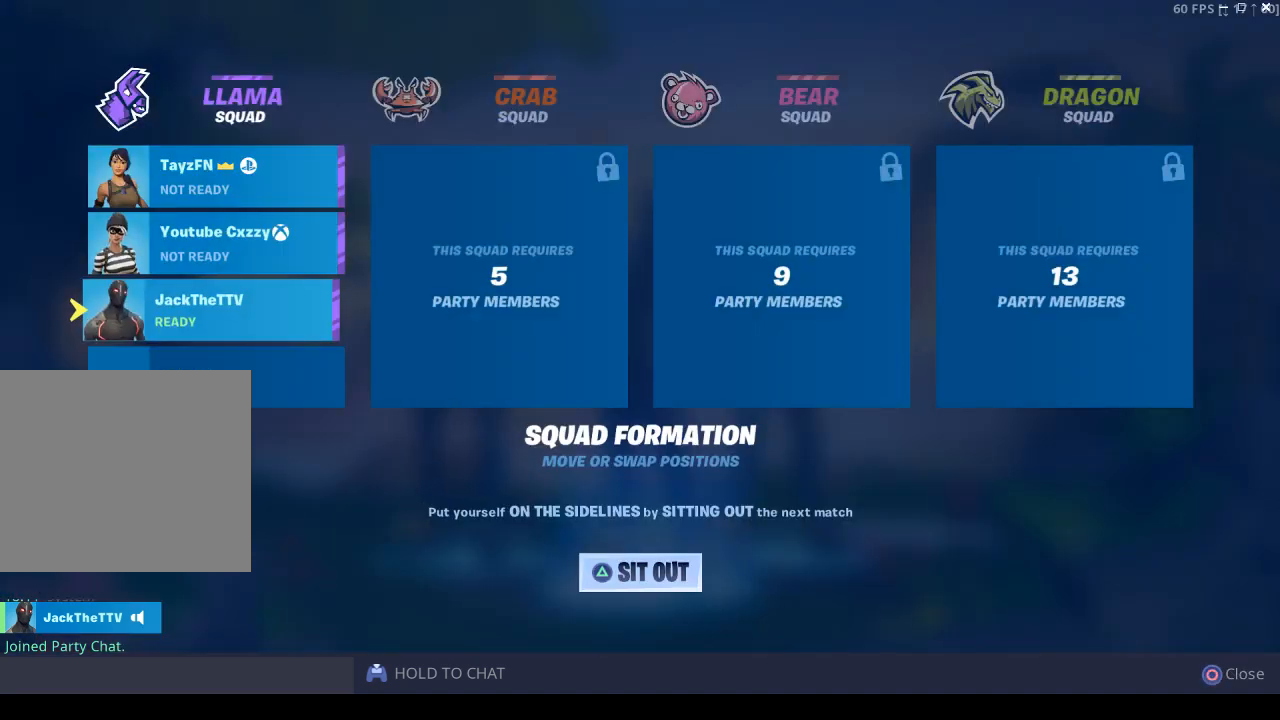
{"buttons": [], "left_stick": "up", "right_stick": "center", "events": [[233, "left_stick", "up"]]}
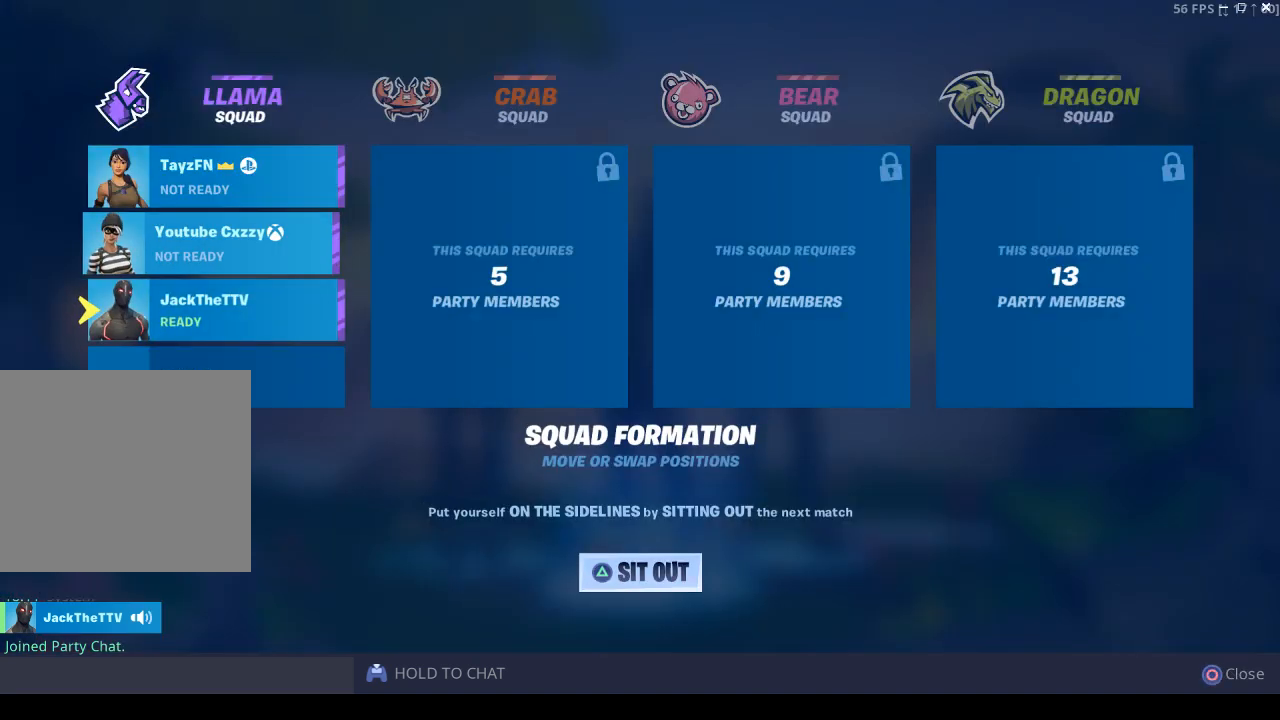
{"buttons": [], "left_stick": "center", "right_stick": "center", "events": [[333, "left_stick", "center"]]}
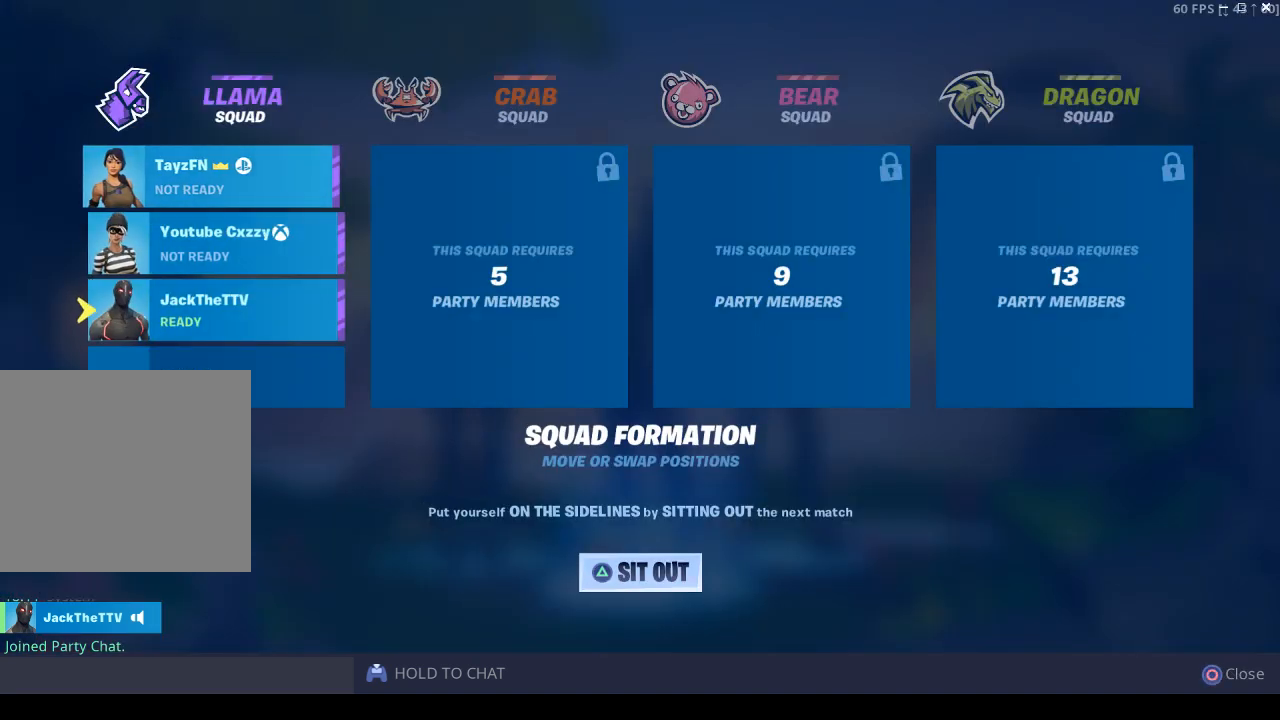
{"buttons": [], "left_stick": "center", "right_stick": "center", "events": []}
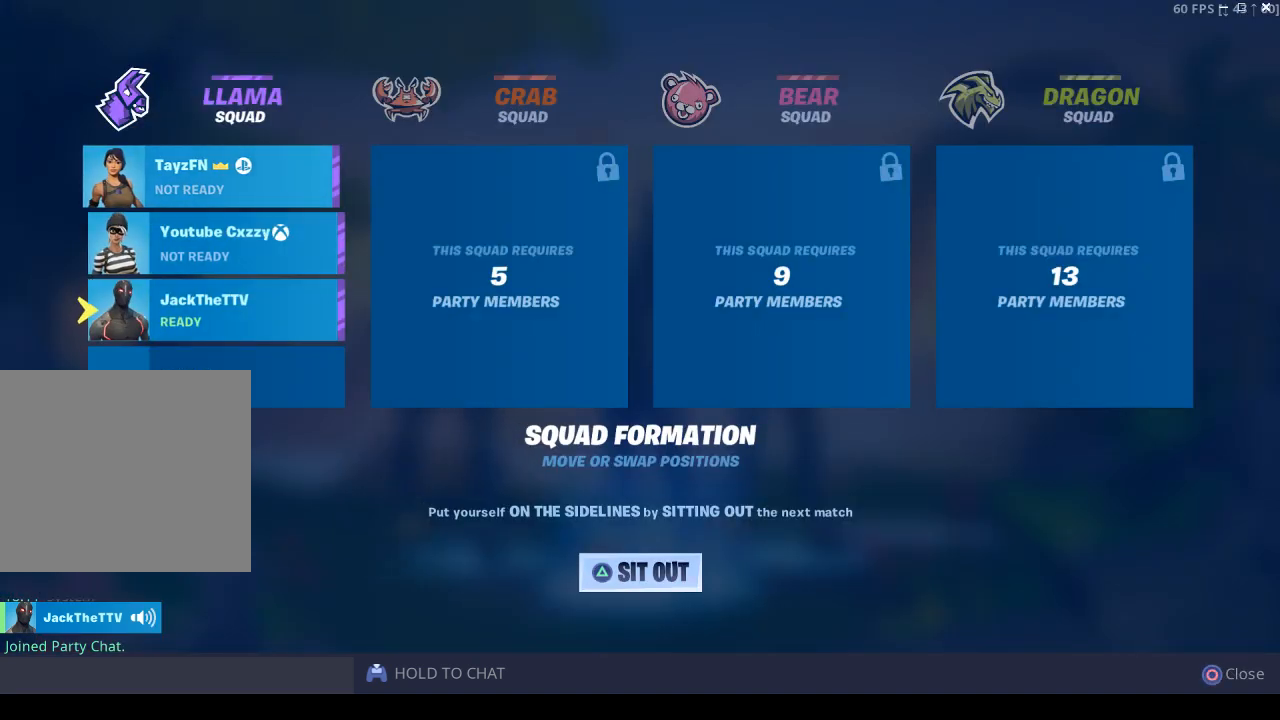
{"buttons": [], "left_stick": "center", "right_stick": "center", "events": []}
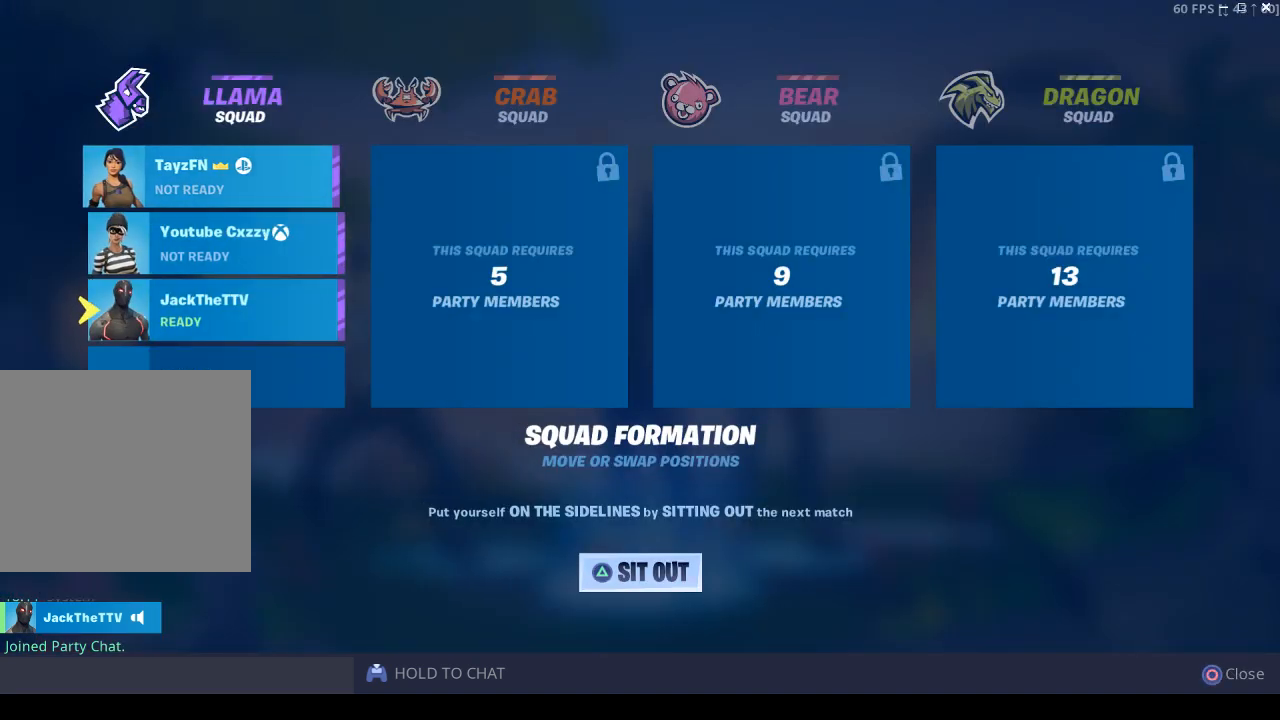
{"buttons": [], "left_stick": "center", "right_stick": "center", "events": [[167, "CIRCLE", "down"], [300, "CIRCLE", "up"]]}